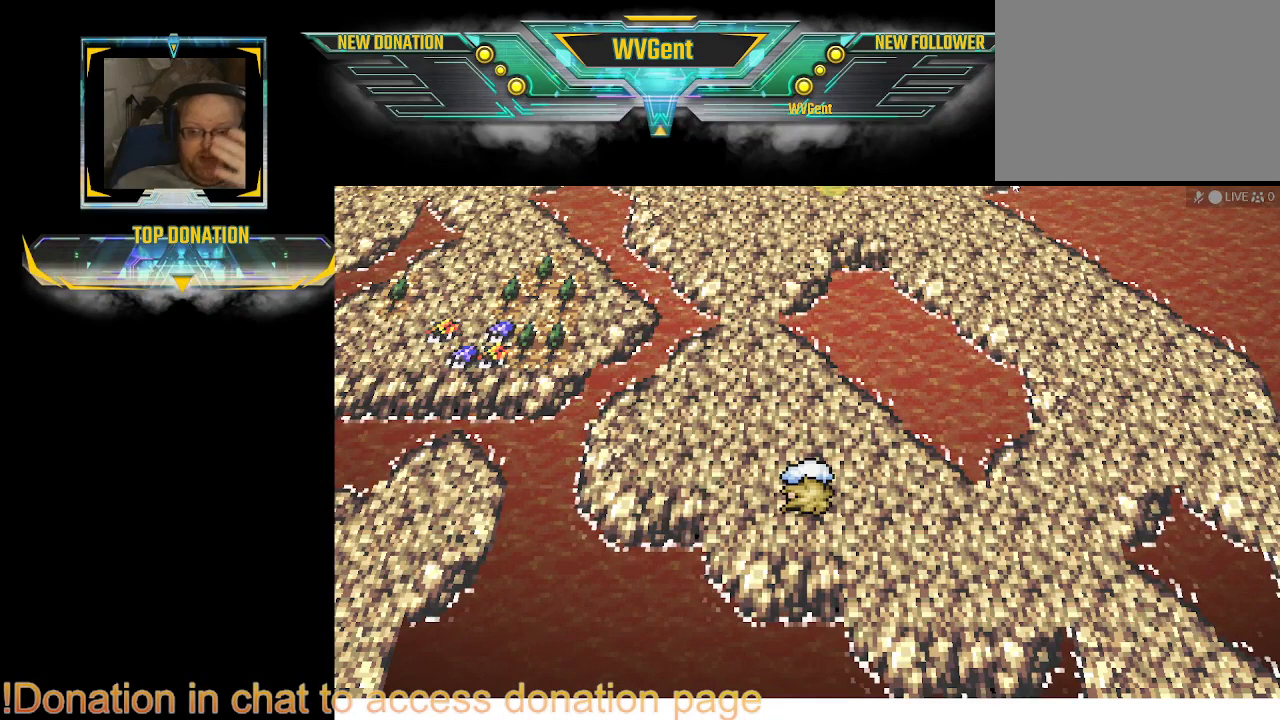
Gameplay with a controller (PlayStation layout); each line is a JSON object with the inputs held at the frame after it. "events" lists button and stick changes between this image and that frame as [ms after this image, input, new state], when the widget could be followed in between. Not read: L3 R3.
{"buttons": [], "left_stick": "center", "right_stick": "center", "events": [[33, "left_stick", "right"], [167, "left_stick", "up"], [300, "left_stick", "center"]]}
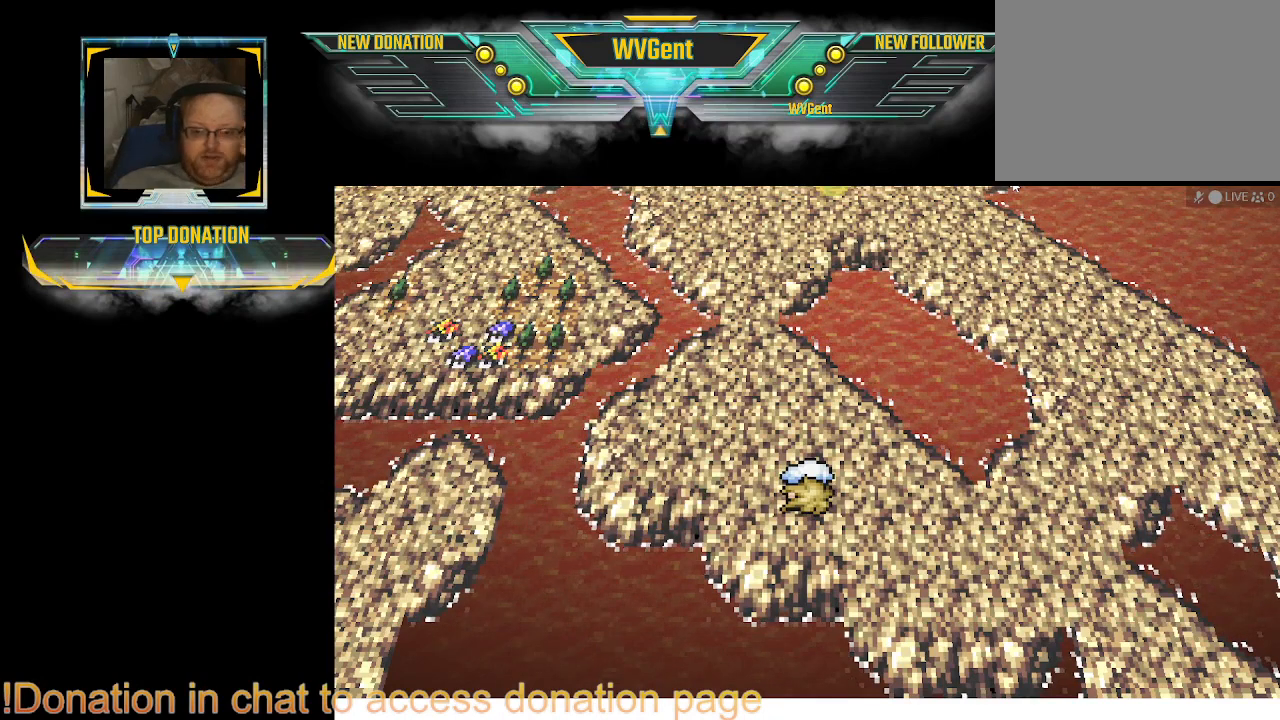
{"buttons": [], "left_stick": "center", "right_stick": "center", "events": []}
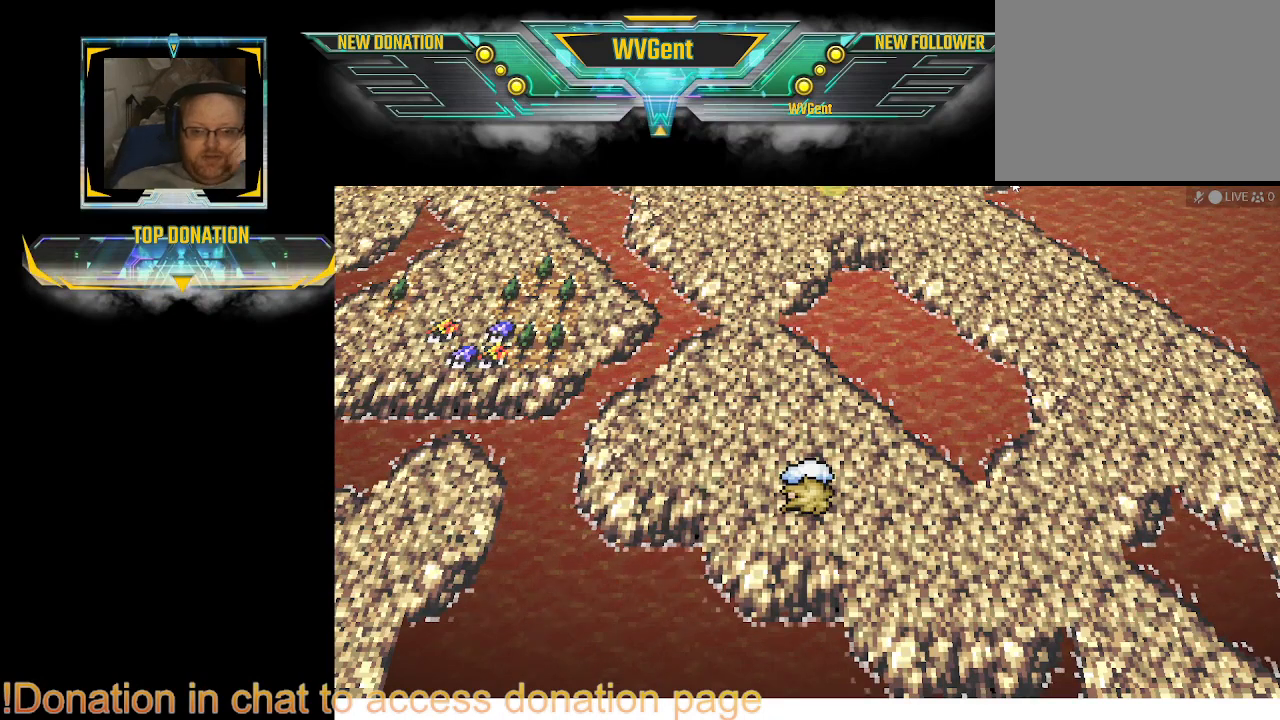
{"buttons": [], "left_stick": "center", "right_stick": "center", "events": []}
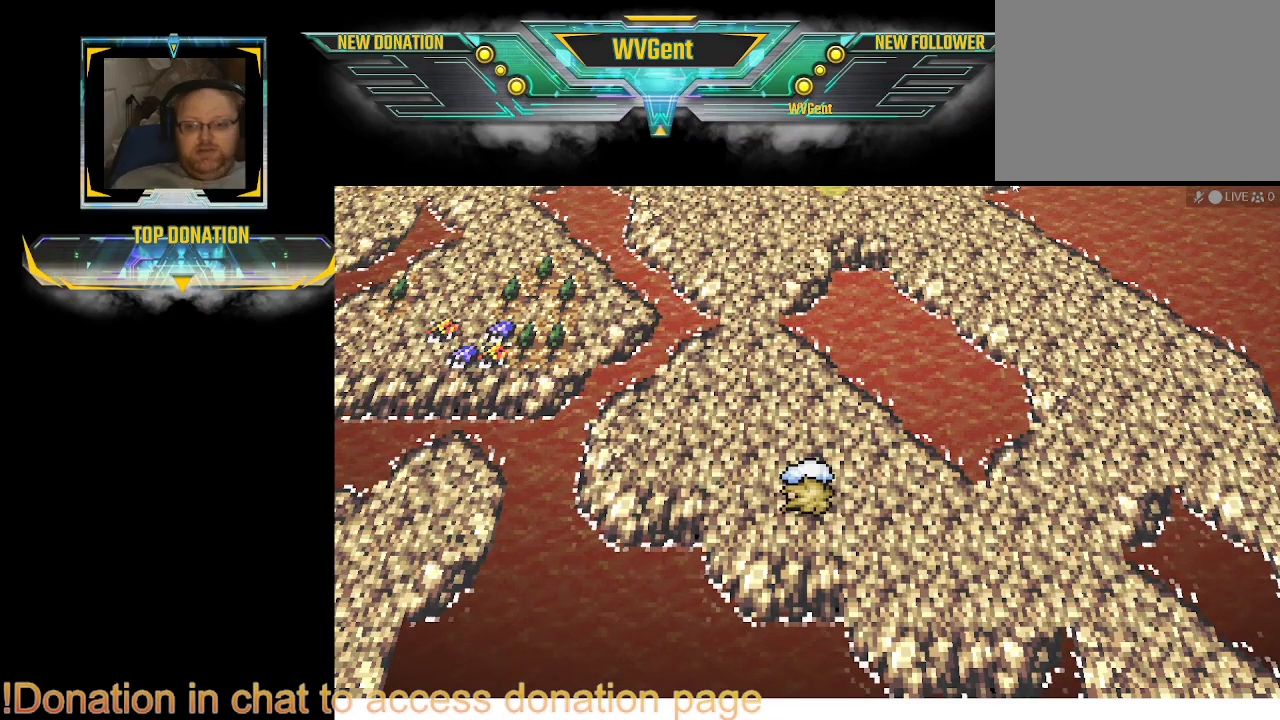
{"buttons": [], "left_stick": "center", "right_stick": "center", "events": []}
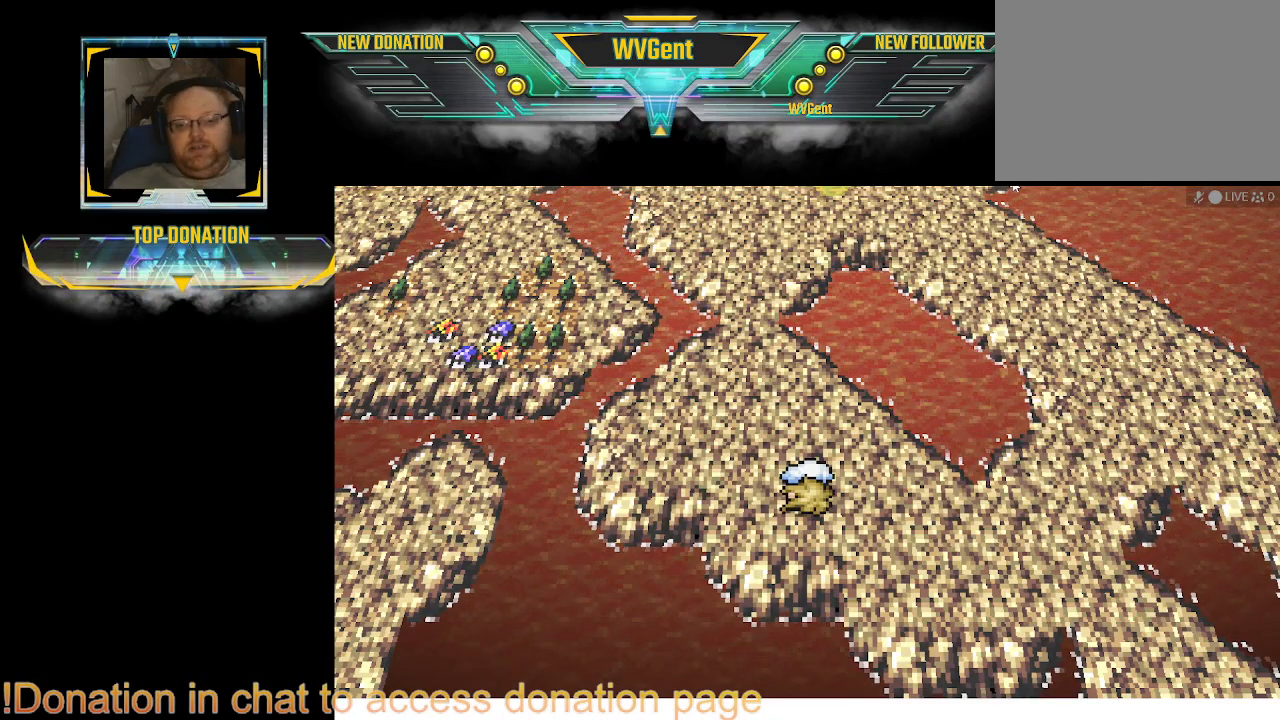
{"buttons": [], "left_stick": "center", "right_stick": "center", "events": [[167, "left_stick", "up-left"], [233, "CROSS", "down"], [267, "left_stick", "center"], [400, "CROSS", "up"]]}
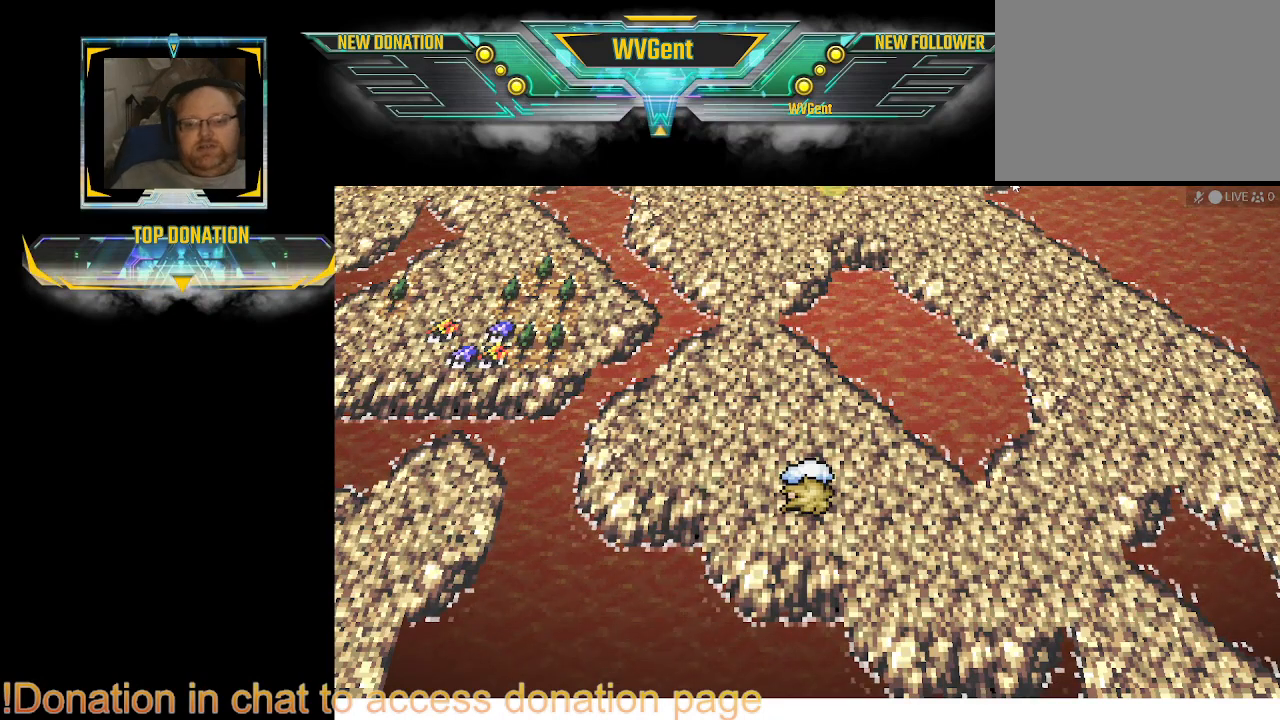
{"buttons": [], "left_stick": "center", "right_stick": "center", "events": []}
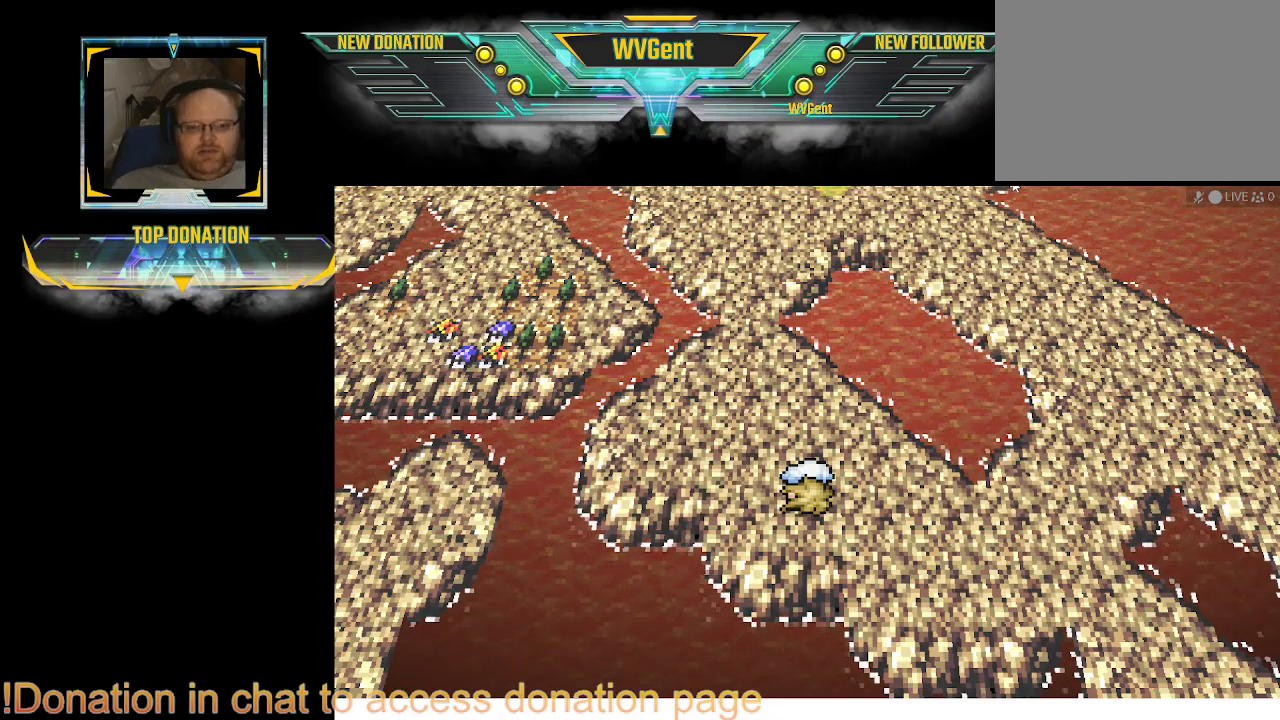
{"buttons": [], "left_stick": "center", "right_stick": "center", "events": []}
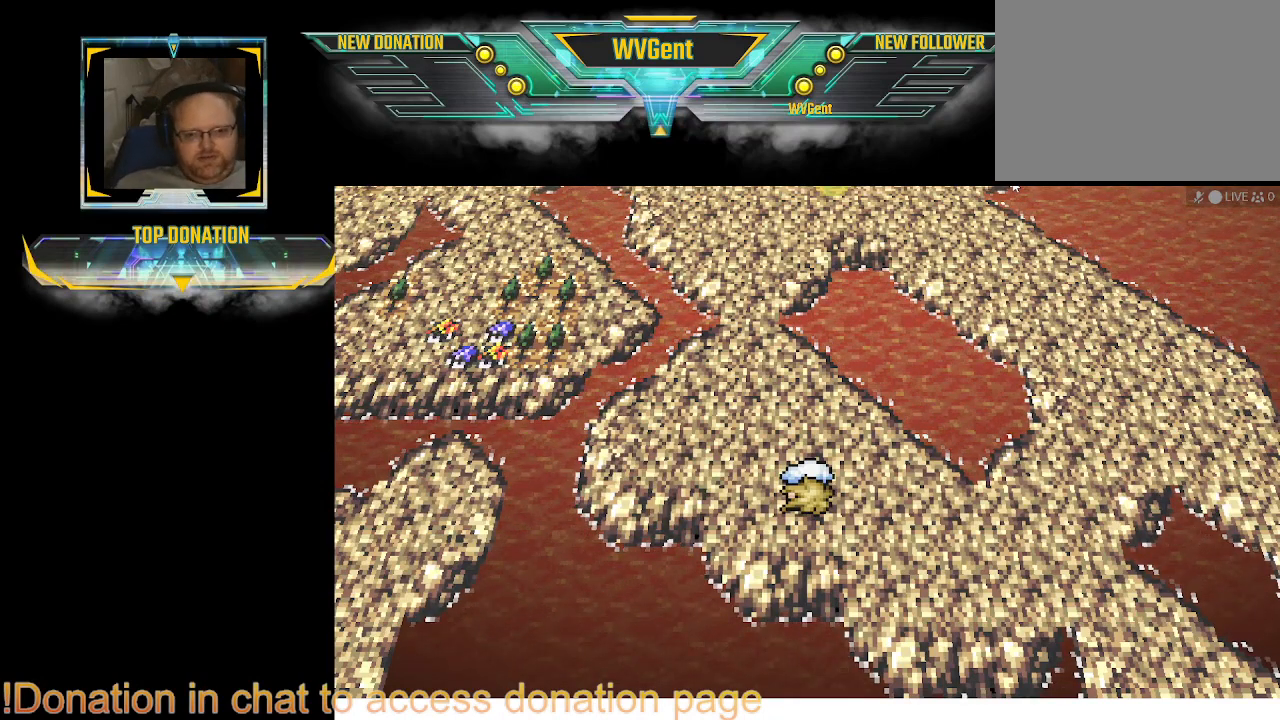
{"buttons": [], "left_stick": "center", "right_stick": "center", "events": []}
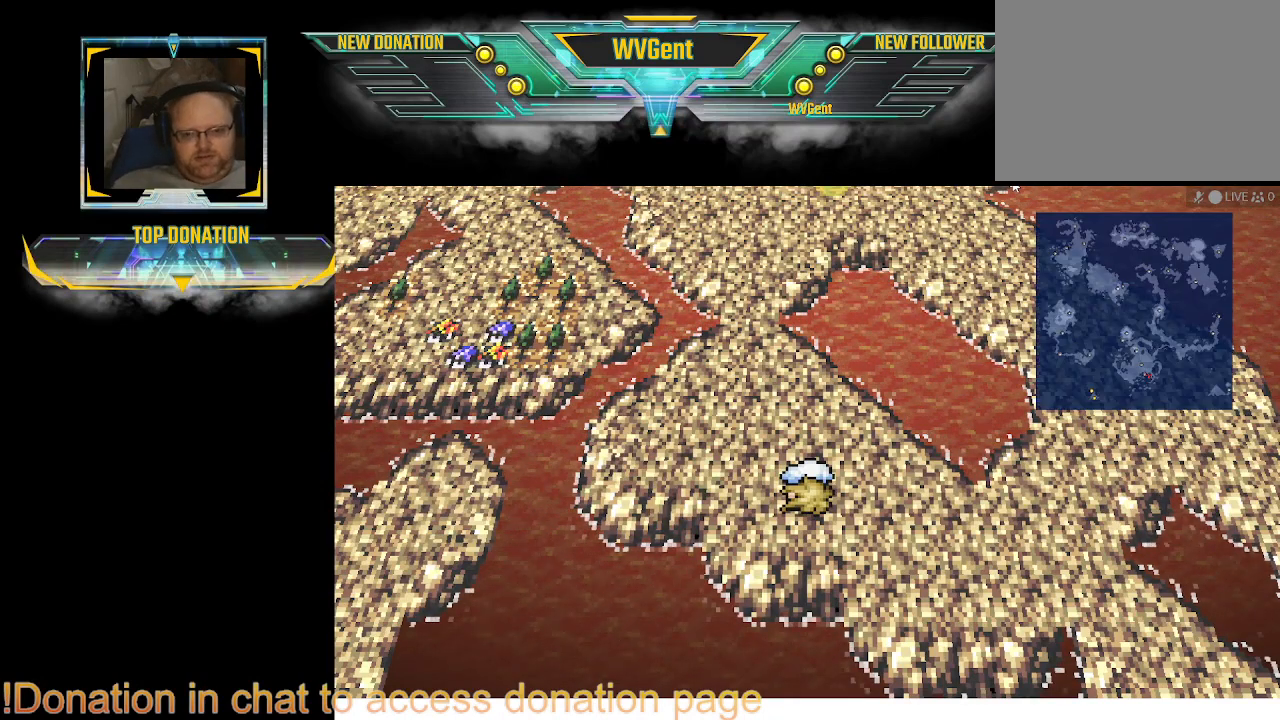
{"buttons": [], "left_stick": "center", "right_stick": "center", "events": []}
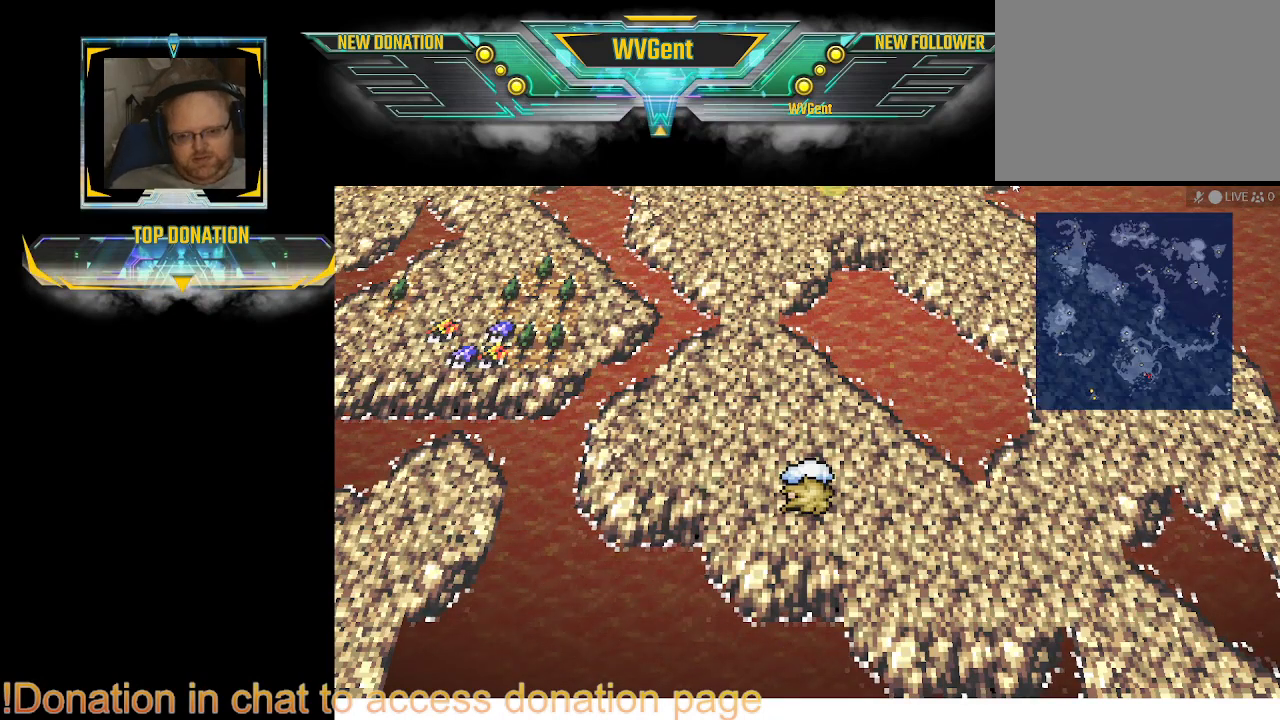
{"buttons": [], "left_stick": "center", "right_stick": "center", "events": []}
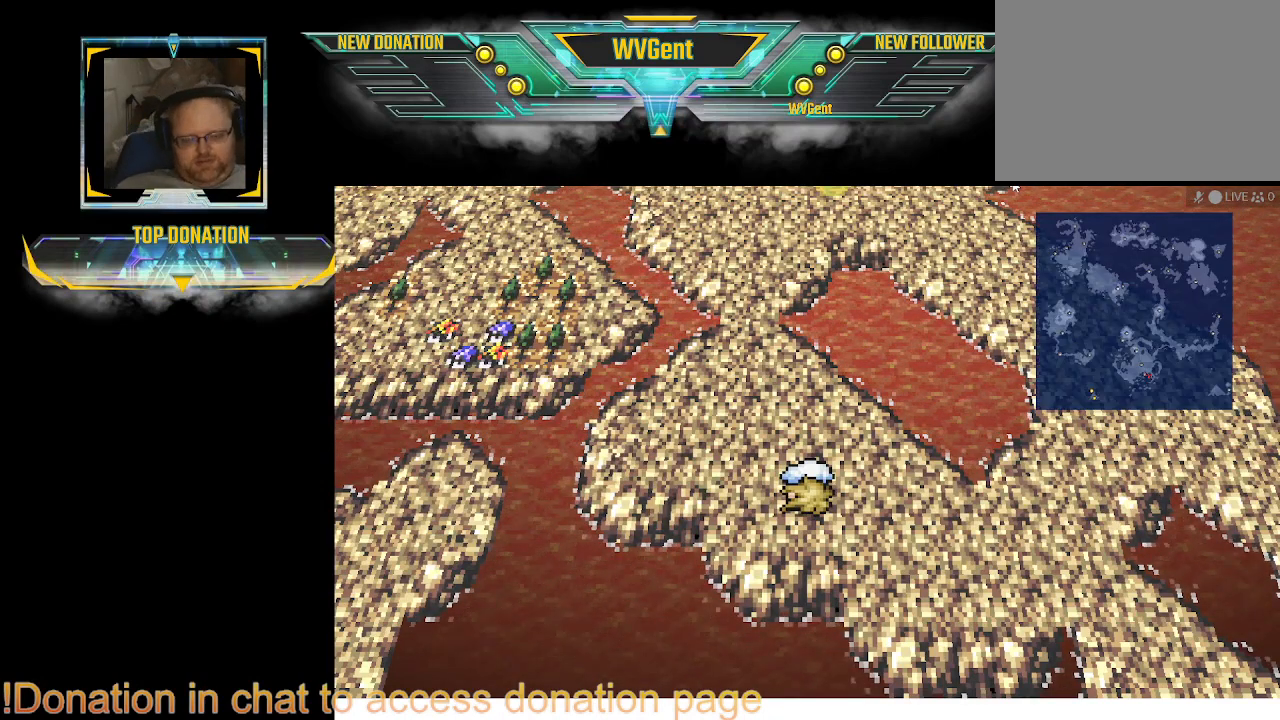
{"buttons": [], "left_stick": "center", "right_stick": "center", "events": []}
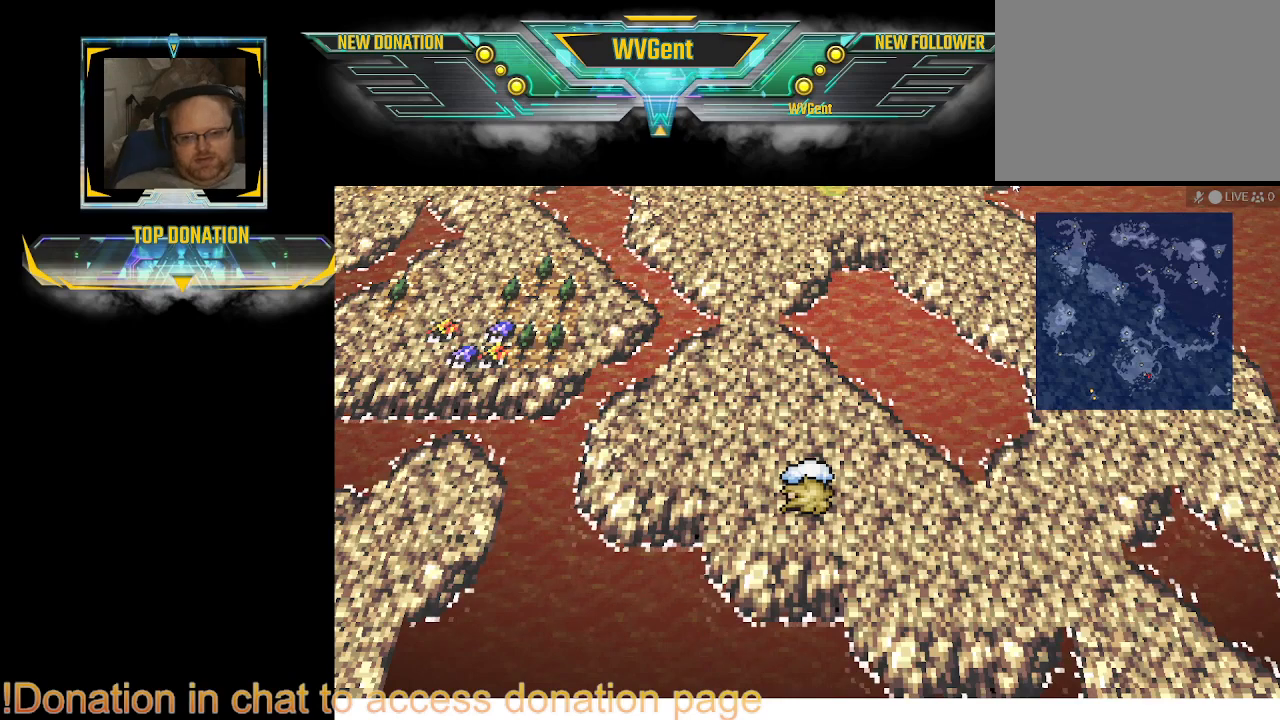
{"buttons": [], "left_stick": "left", "right_stick": "center", "events": [[400, "left_stick", "left"]]}
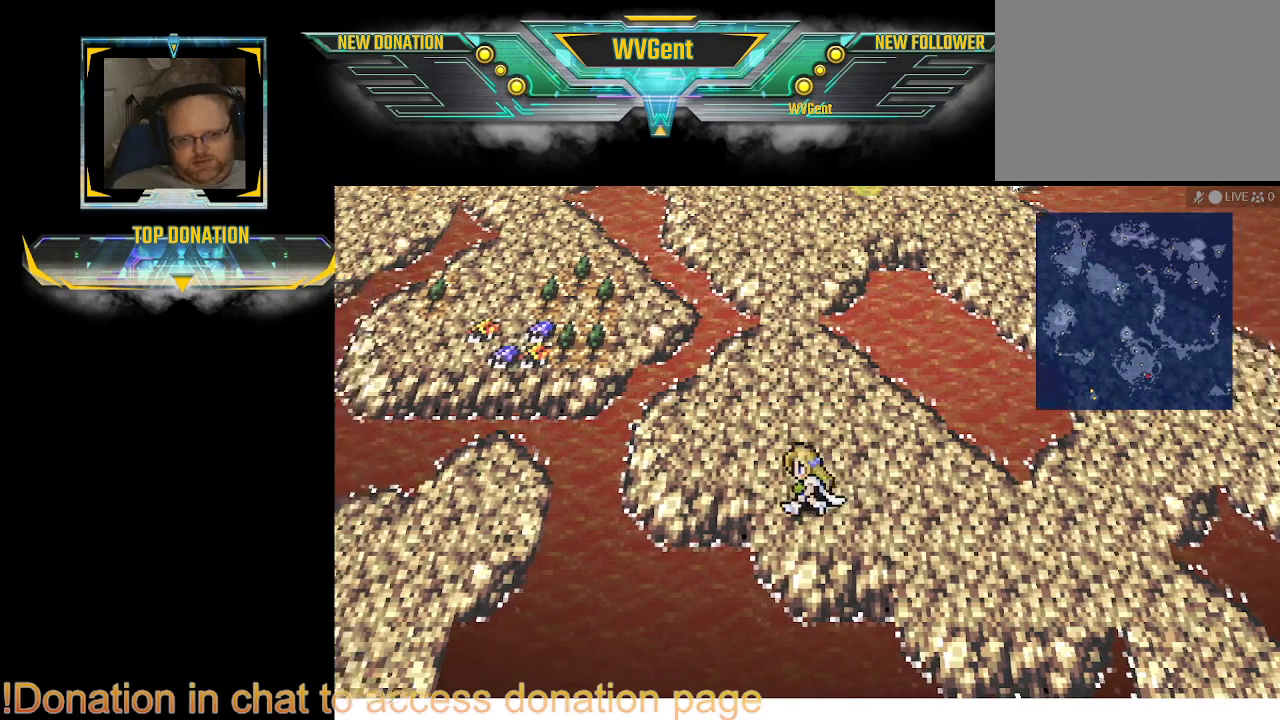
{"buttons": [], "left_stick": "center", "right_stick": "center", "events": [[200, "left_stick", "center"], [300, "left_stick", "right"], [400, "left_stick", "center"]]}
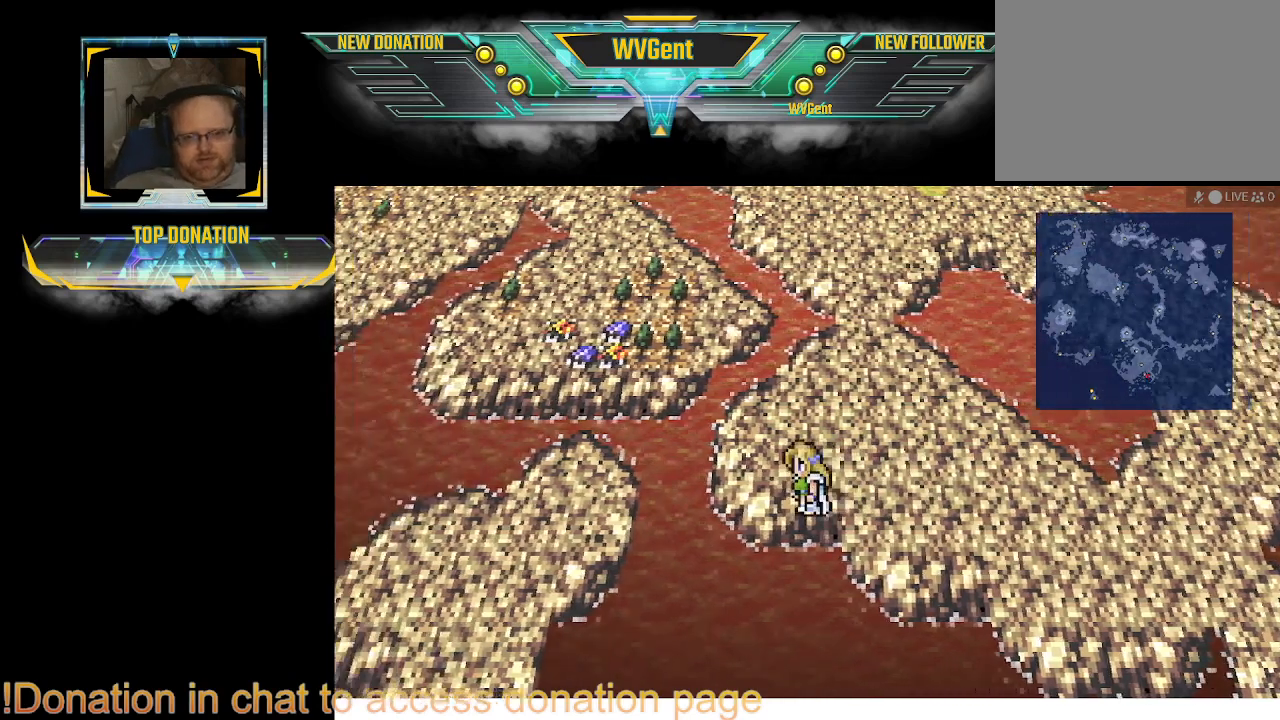
{"buttons": [], "left_stick": "center", "right_stick": "center", "events": [[167, "left_stick", "right"], [433, "left_stick", "center"]]}
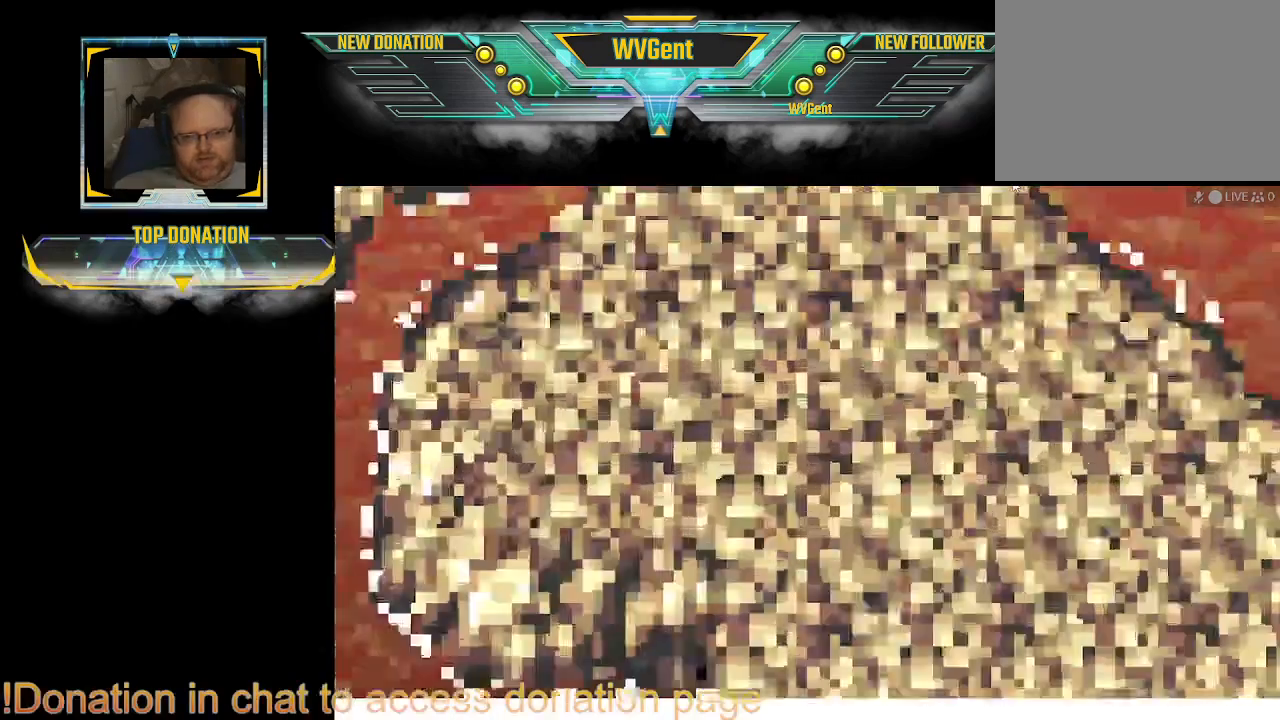
{"buttons": [], "left_stick": "center", "right_stick": "center", "events": [[133, "SQUARE", "down"], [300, "SQUARE", "up"]]}
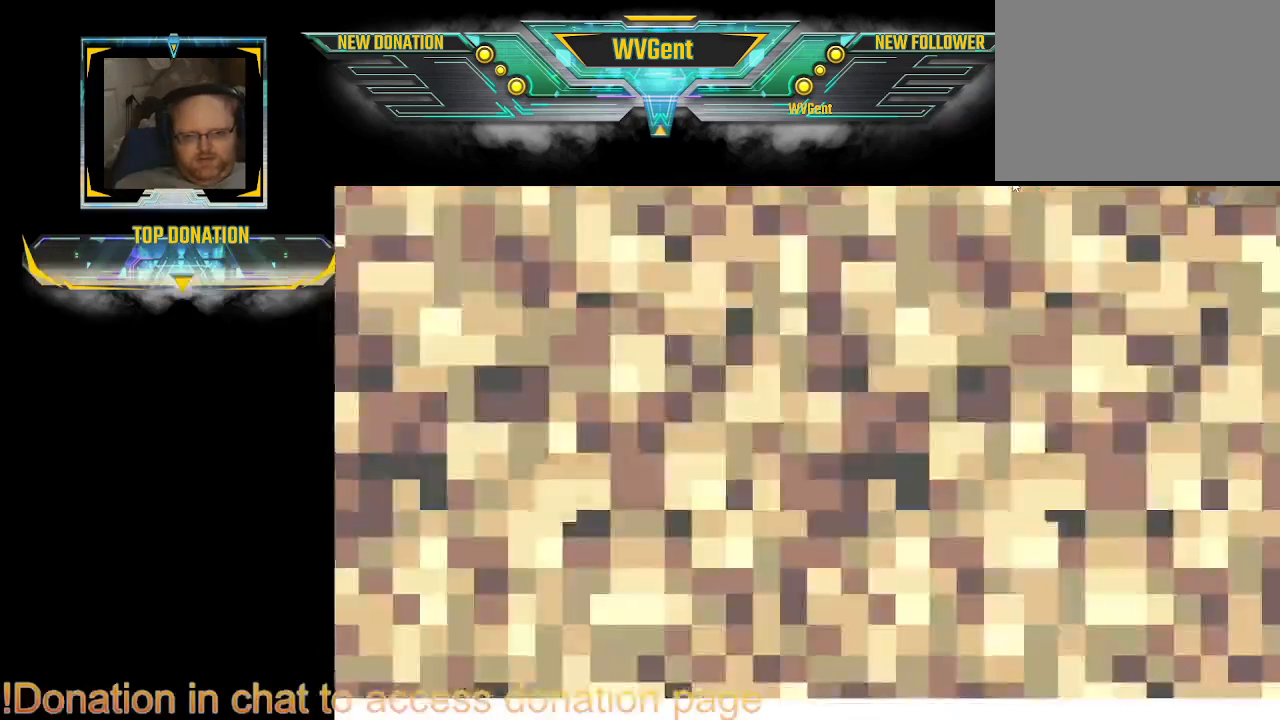
{"buttons": [], "left_stick": "center", "right_stick": "center", "events": []}
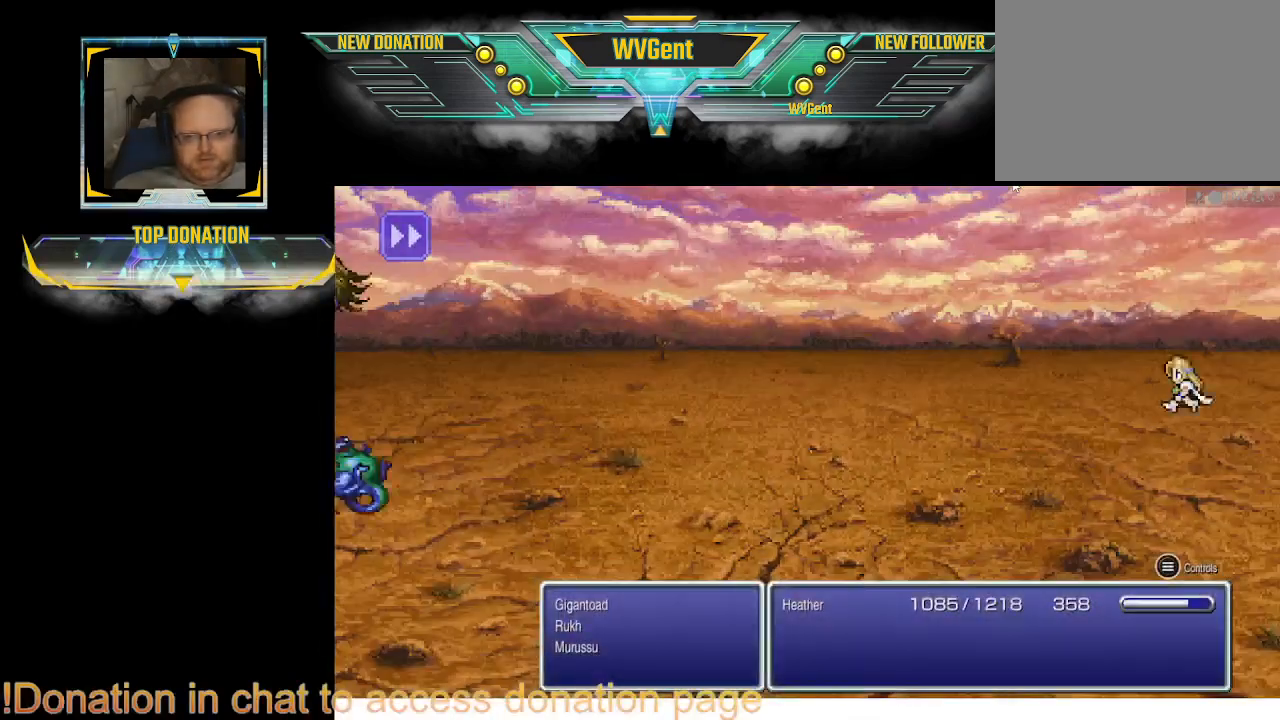
{"buttons": [], "left_stick": "center", "right_stick": "center", "events": []}
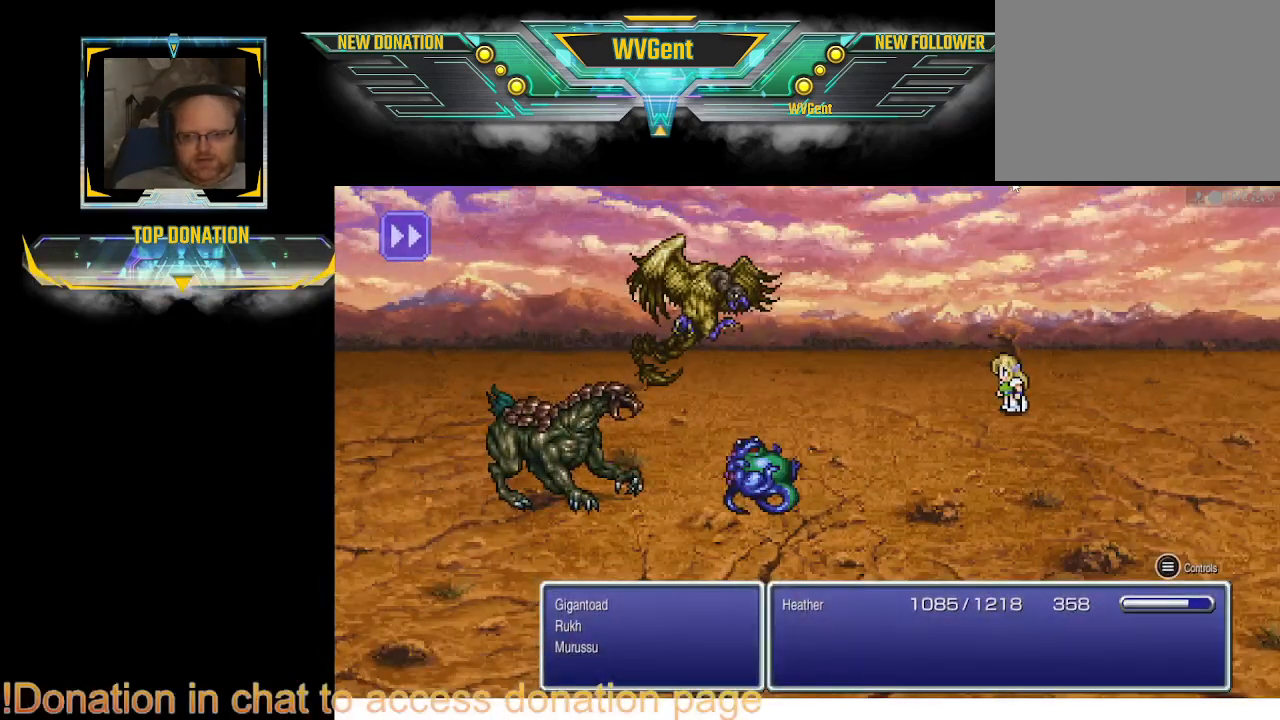
{"buttons": [], "left_stick": "center", "right_stick": "center", "events": []}
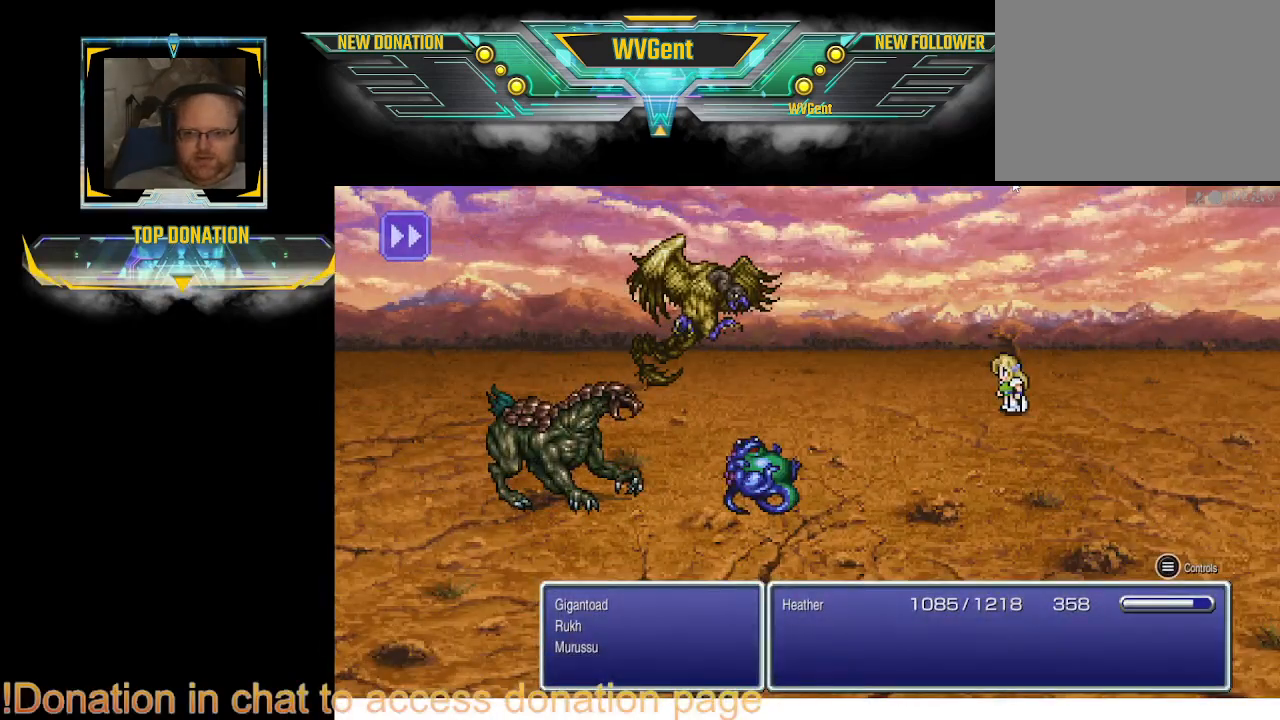
{"buttons": [], "left_stick": "center", "right_stick": "center", "events": []}
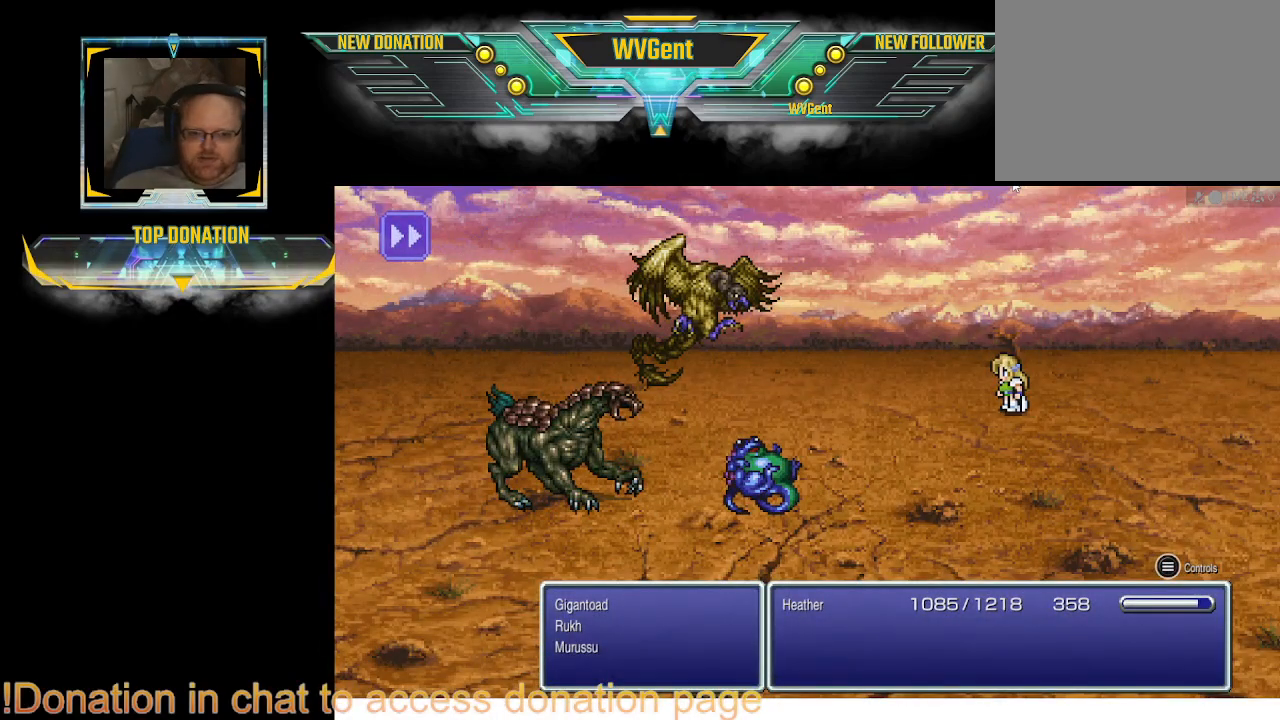
{"buttons": [], "left_stick": "center", "right_stick": "center", "events": []}
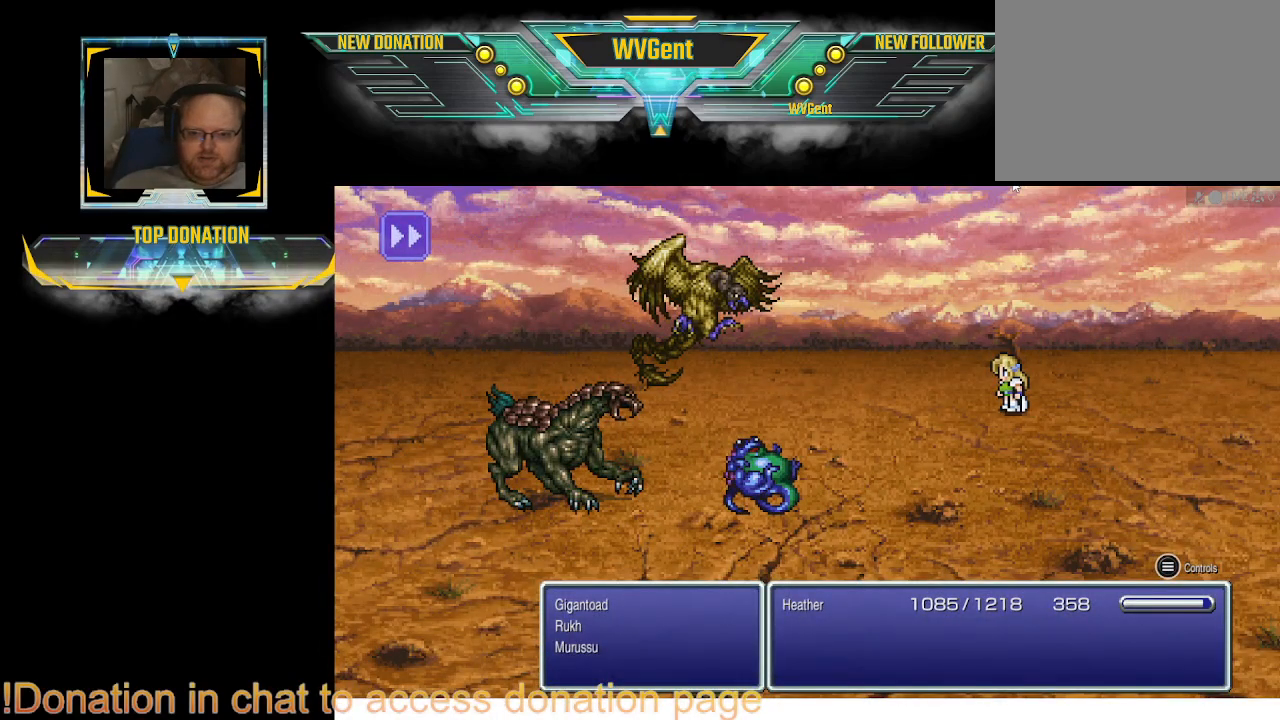
{"buttons": [], "left_stick": "center", "right_stick": "center", "events": []}
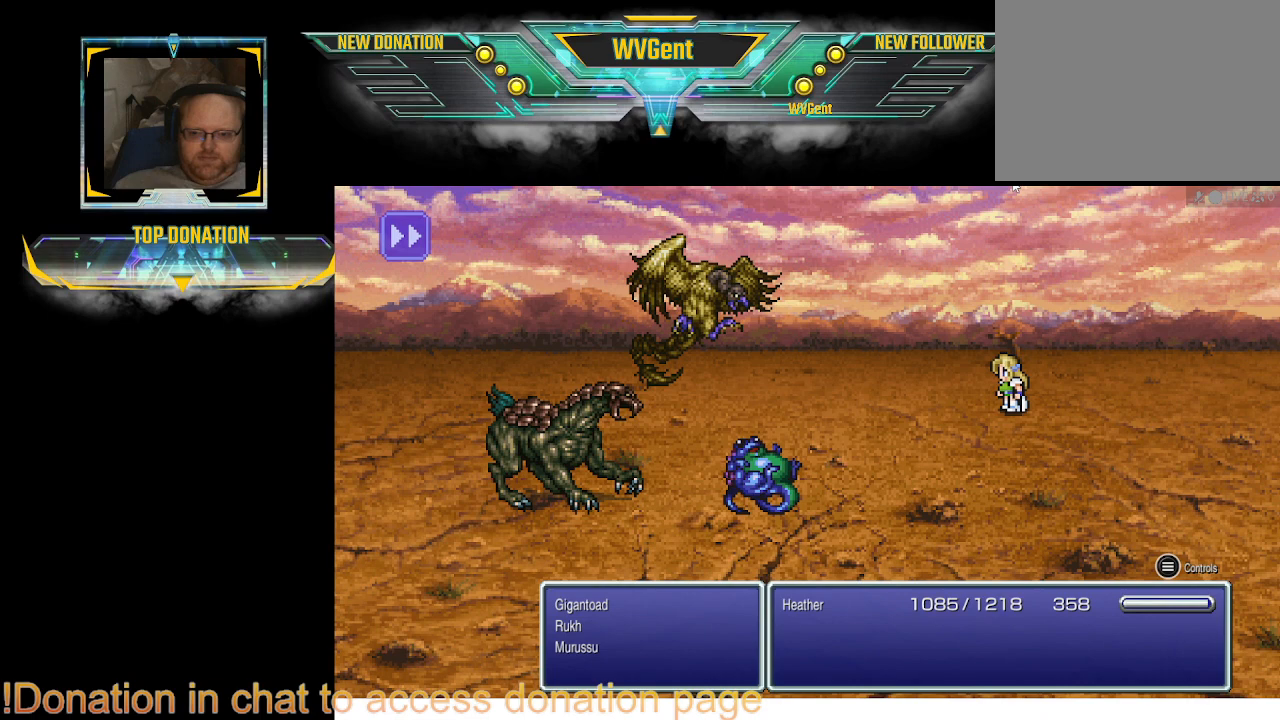
{"buttons": [], "left_stick": "center", "right_stick": "center", "events": []}
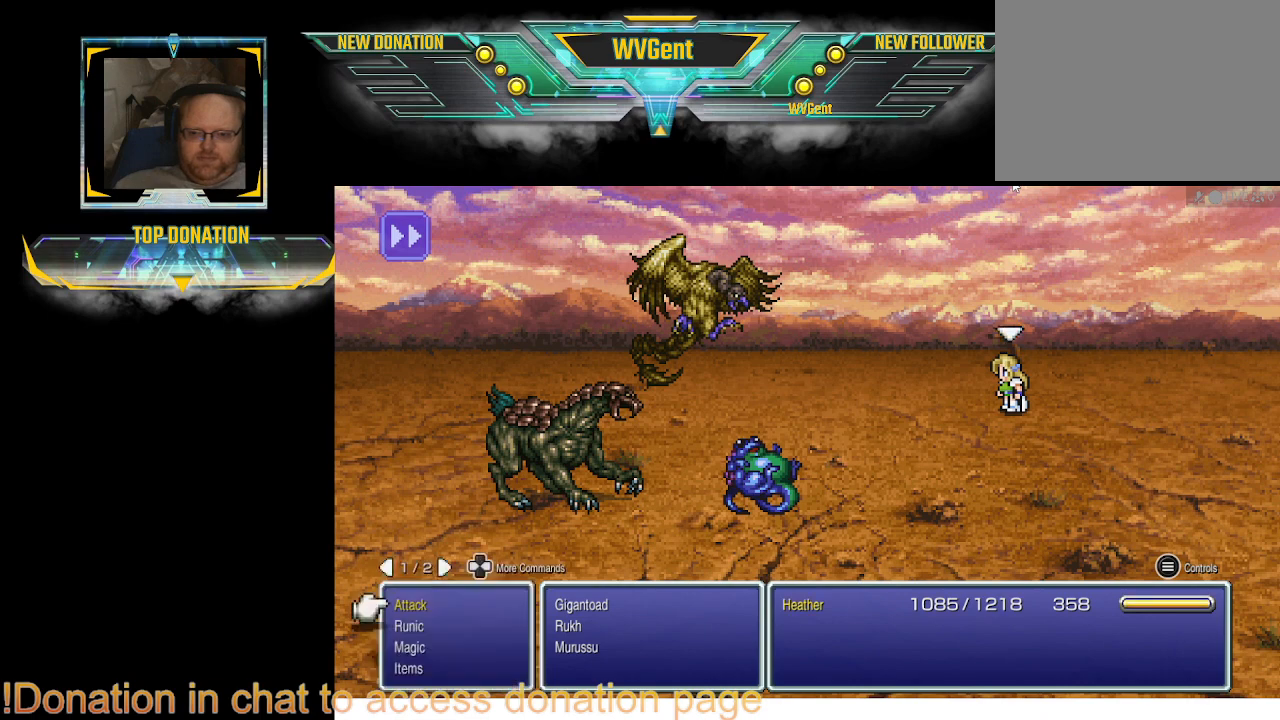
{"buttons": [], "left_stick": "center", "right_stick": "center", "events": []}
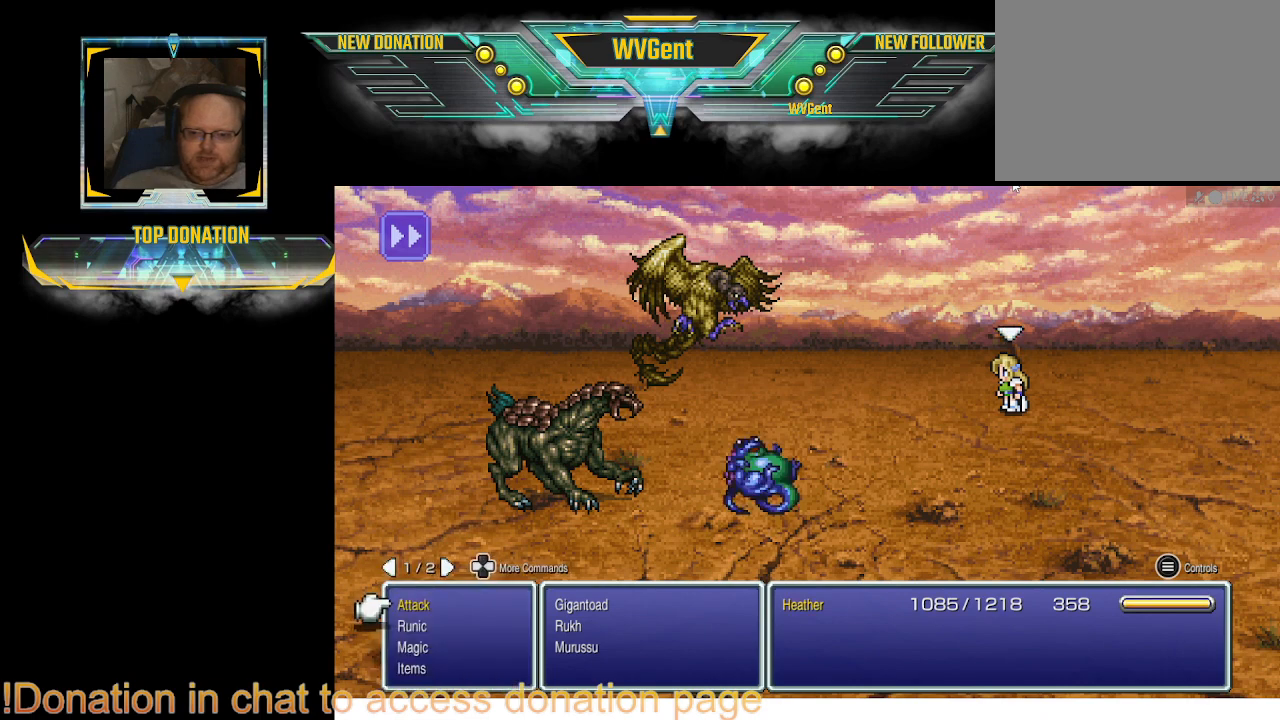
{"buttons": [], "left_stick": "center", "right_stick": "center", "events": []}
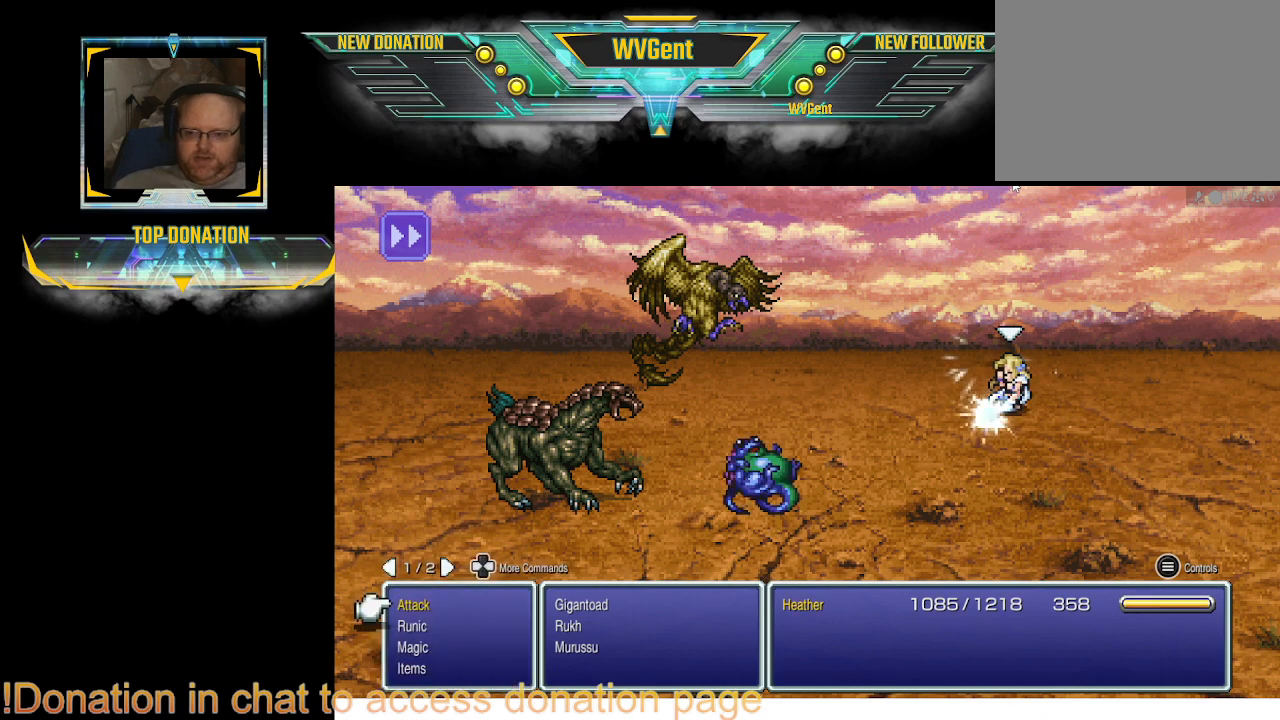
{"buttons": [], "left_stick": "center", "right_stick": "center", "events": [[100, "DPAD_DOWN", "down"], [267, "DPAD_DOWN", "up"]]}
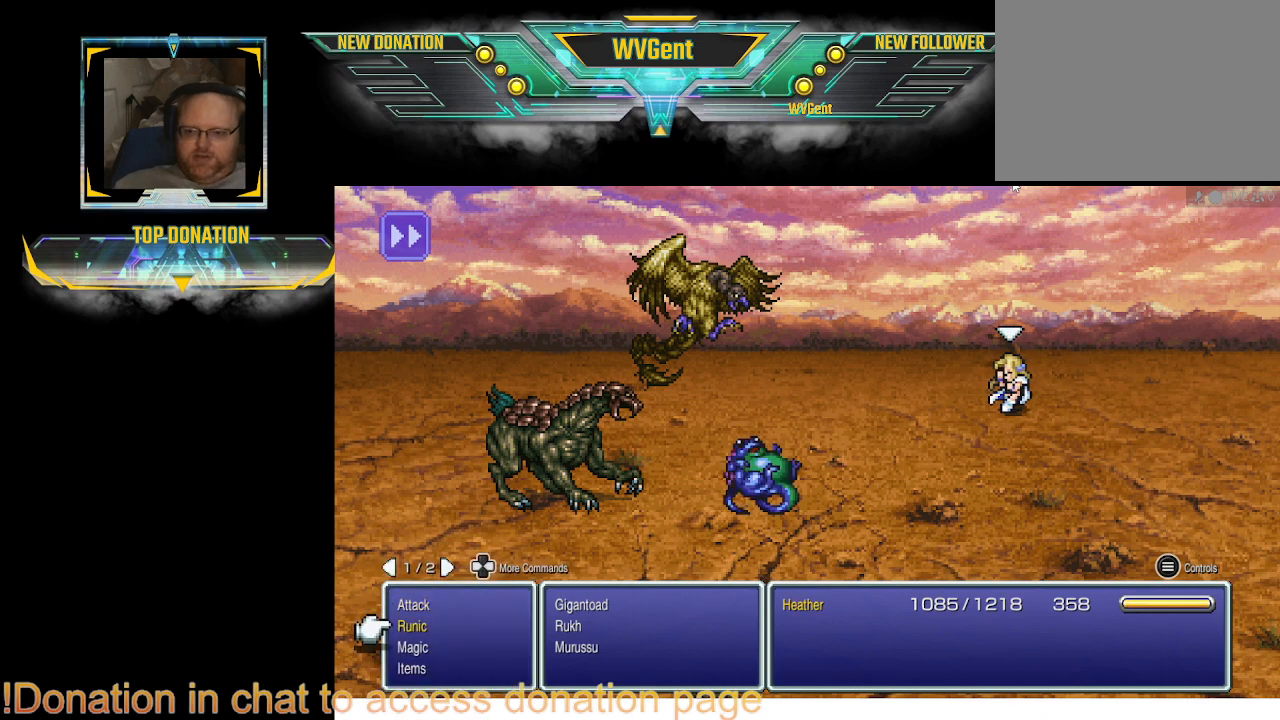
{"buttons": [], "left_stick": "center", "right_stick": "center", "events": [[33, "DPAD_UP", "down"], [133, "DPAD_UP", "up"], [400, "CROSS", "down"], [500, "CROSS", "up"]]}
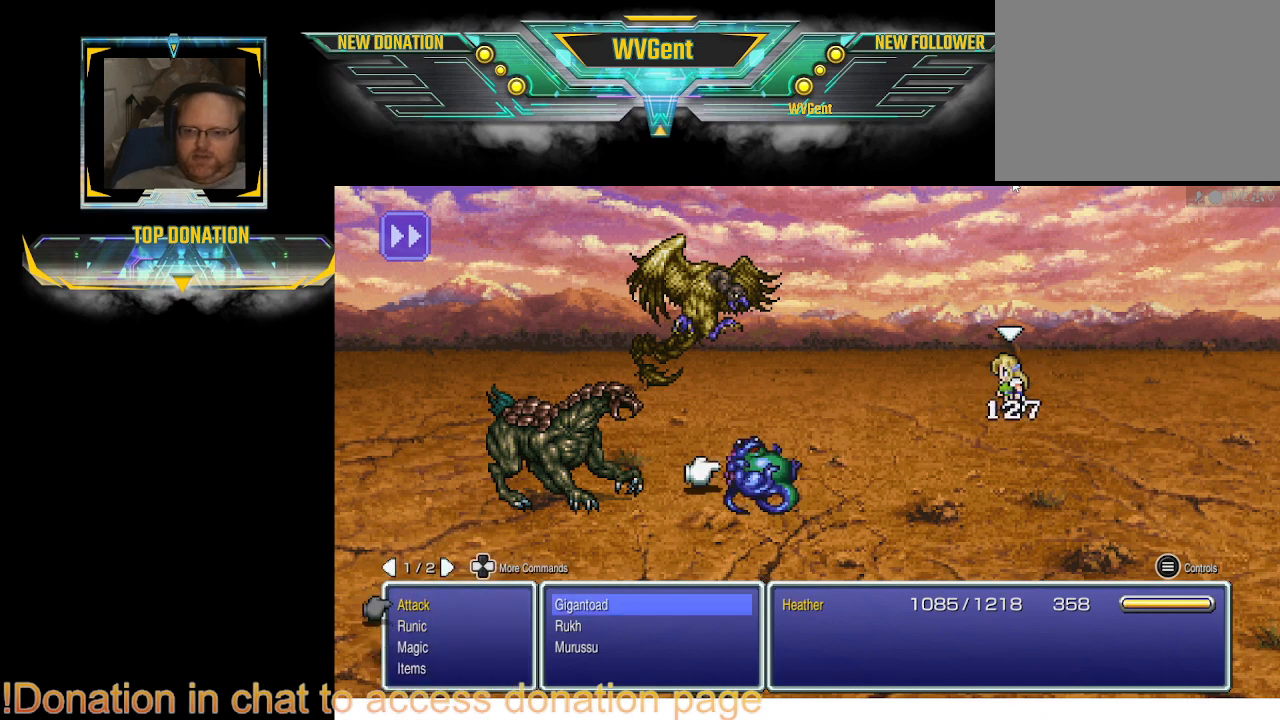
{"buttons": [], "left_stick": "center", "right_stick": "center", "events": [[367, "CROSS", "down"], [467, "CROSS", "up"]]}
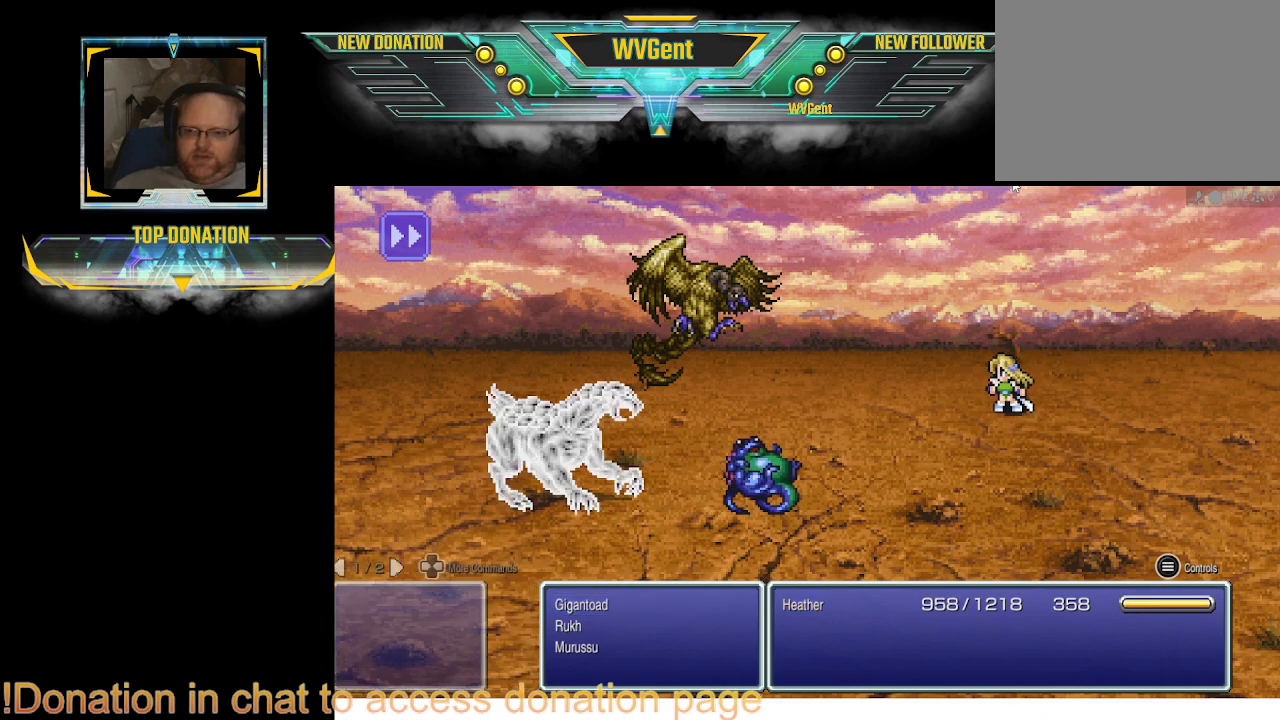
{"buttons": ["SQUARE"], "left_stick": "center", "right_stick": "center", "events": [[500, "SQUARE", "down"]]}
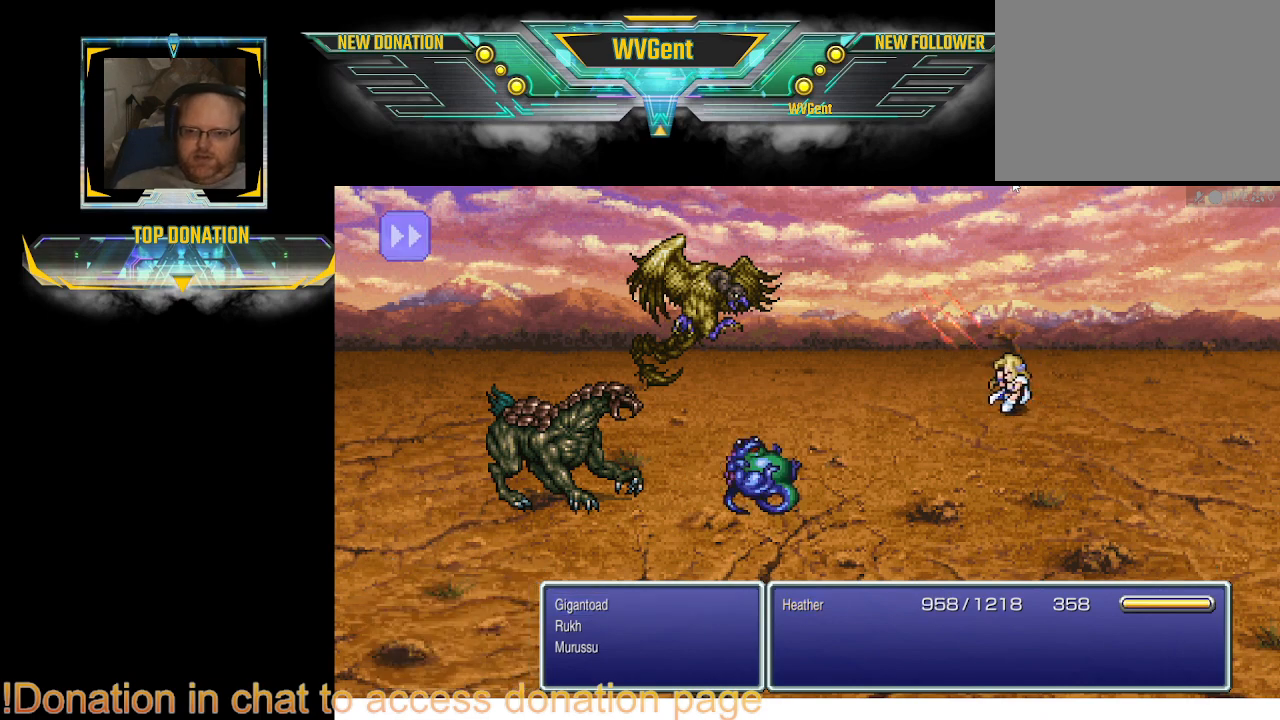
{"buttons": [], "left_stick": "center", "right_stick": "center", "events": [[100, "SQUARE", "up"]]}